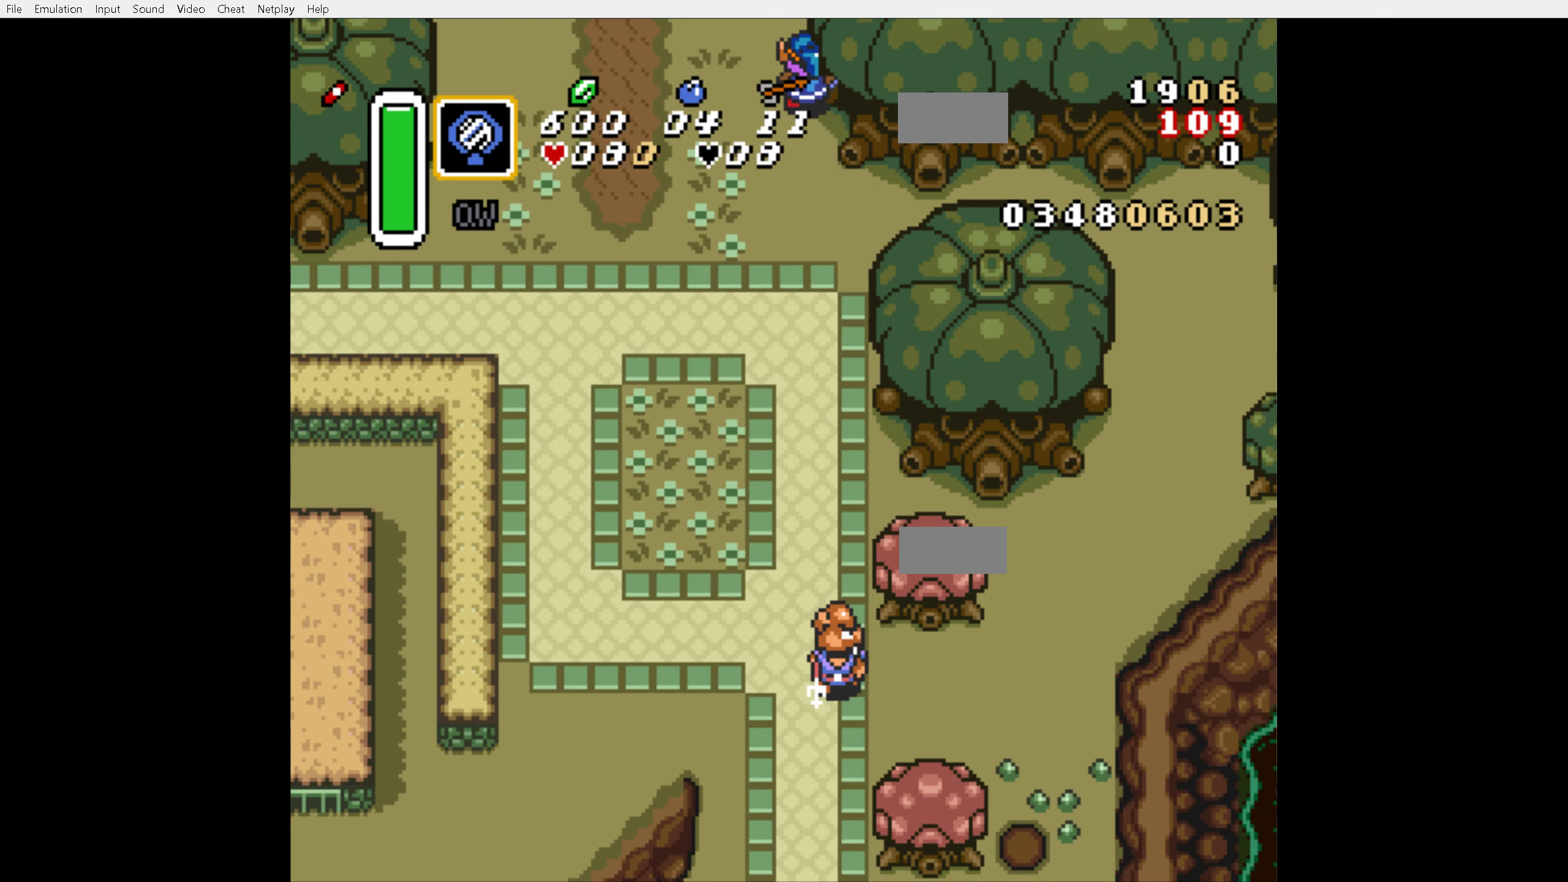
Gameplay with a controller (Nintendo layout); each line is a JSON object with the inputs held at the frame after it. "events" lists button and stick changes between this image and that frame as [ms after this image, input, new state], when the widget could be followed in between. Not read: L3 R3.
{"buttons": ["DPAD_RIGHT"], "events": [[400, "DPAD_UP", "up"], [500, "DPAD_RIGHT", "down"]]}
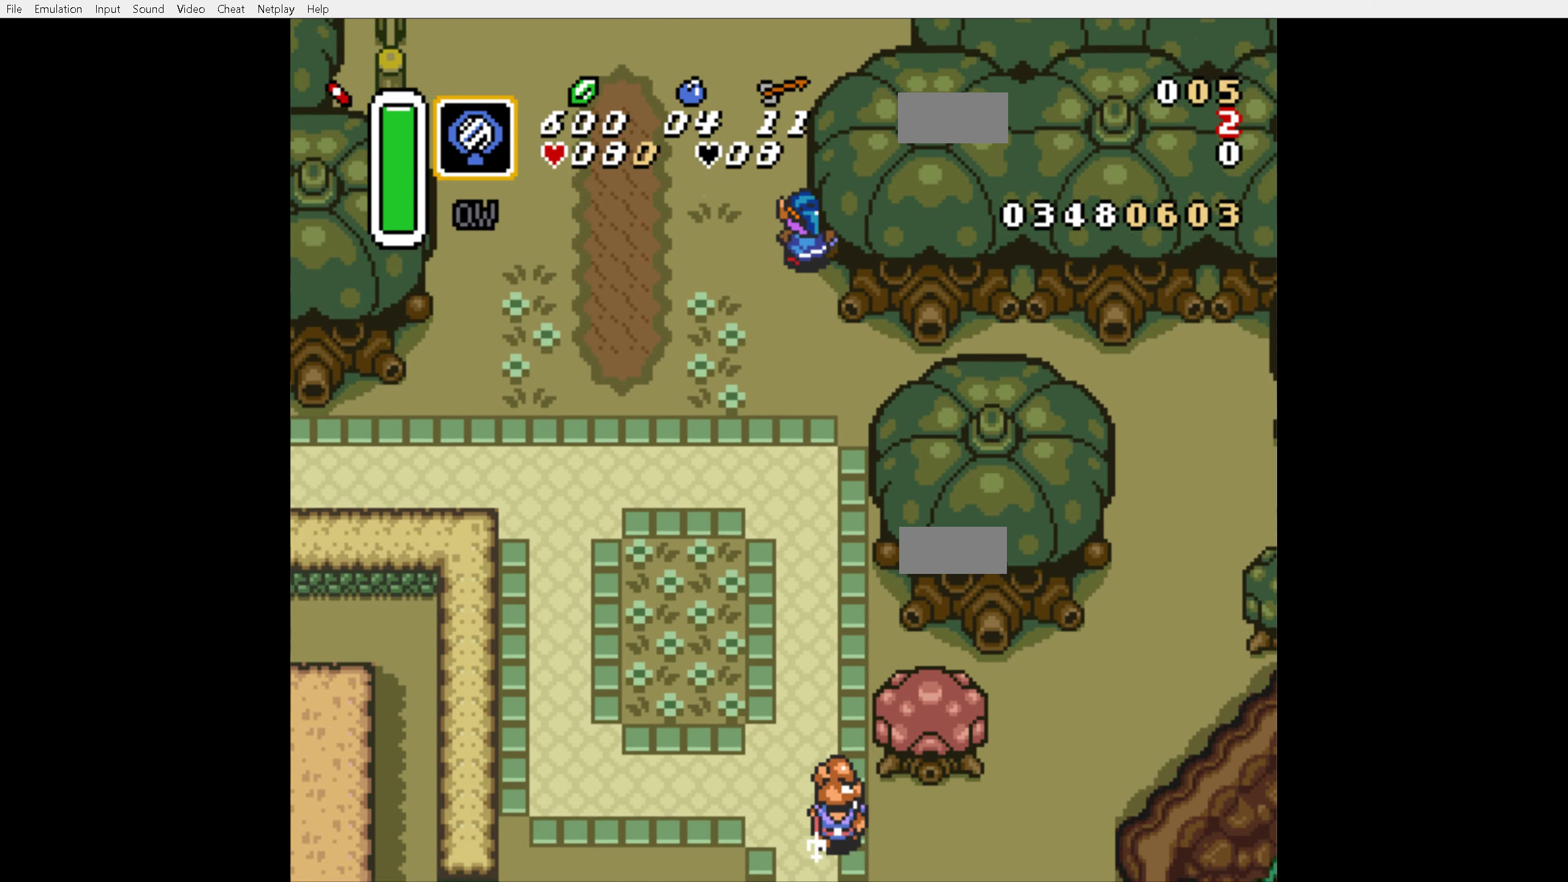
{"buttons": ["DPAD_UP", "DPAD_RIGHT"], "events": [[16, "DPAD_UP", "down"]]}
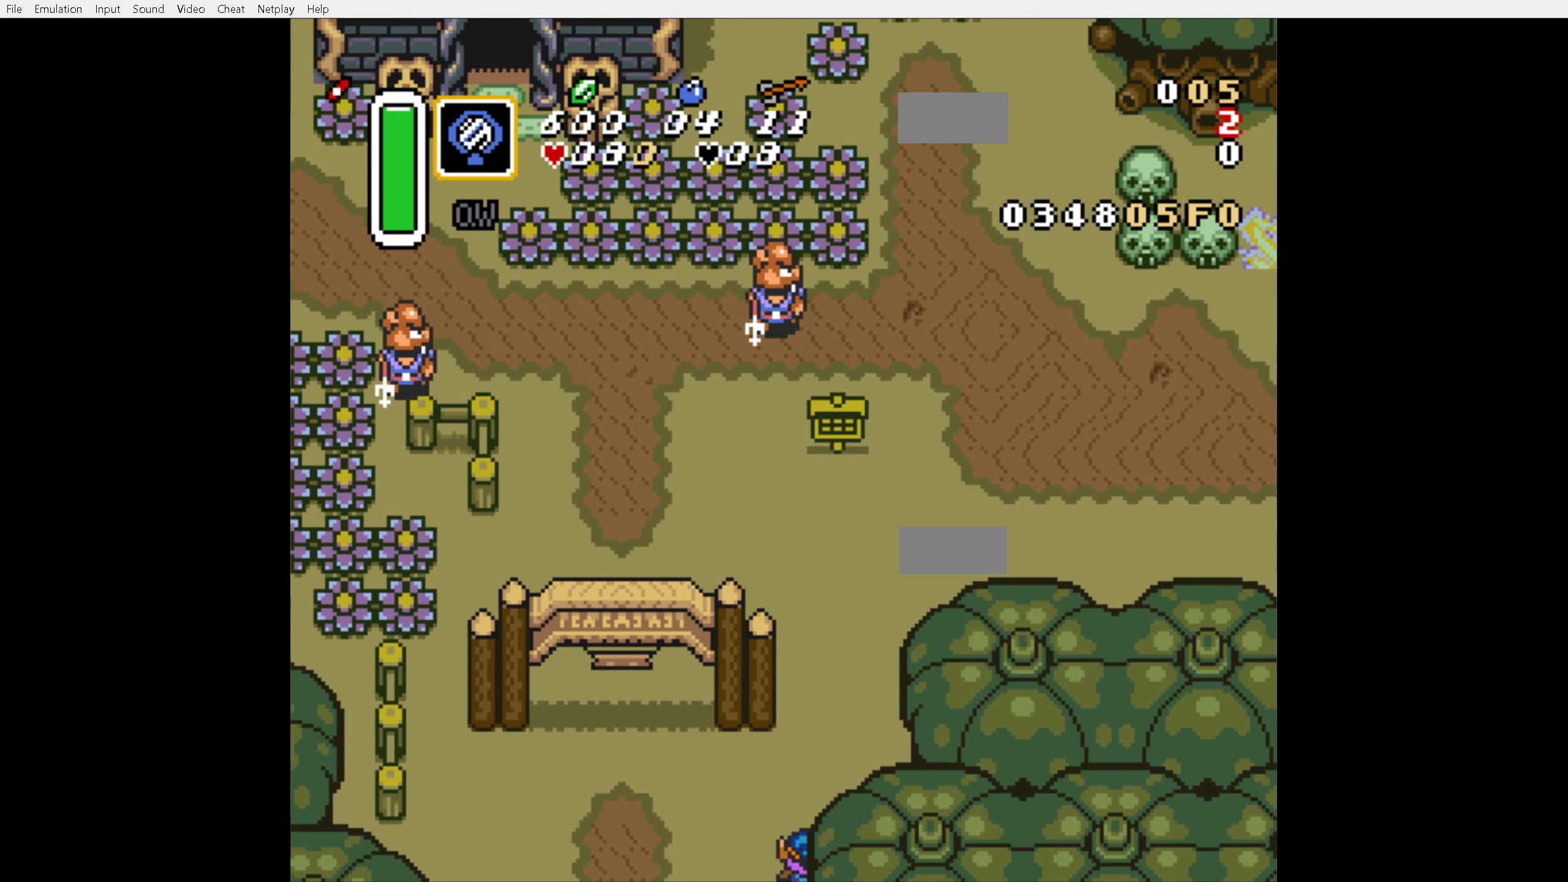
{"buttons": ["DPAD_UP", "DPAD_RIGHT"], "events": []}
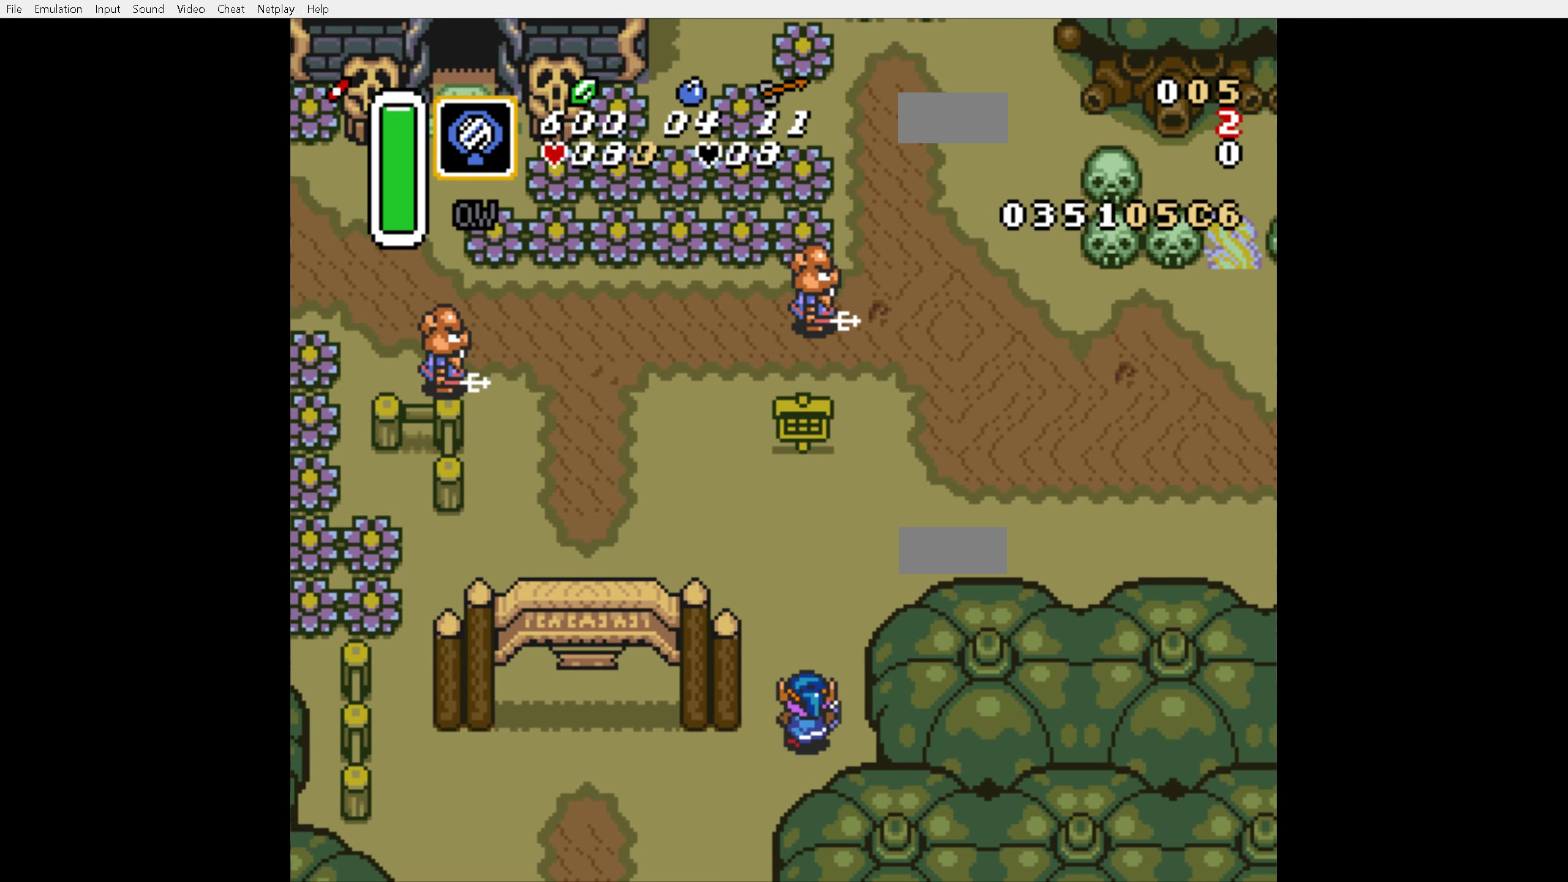
{"buttons": ["DPAD_UP", "DPAD_RIGHT"], "events": []}
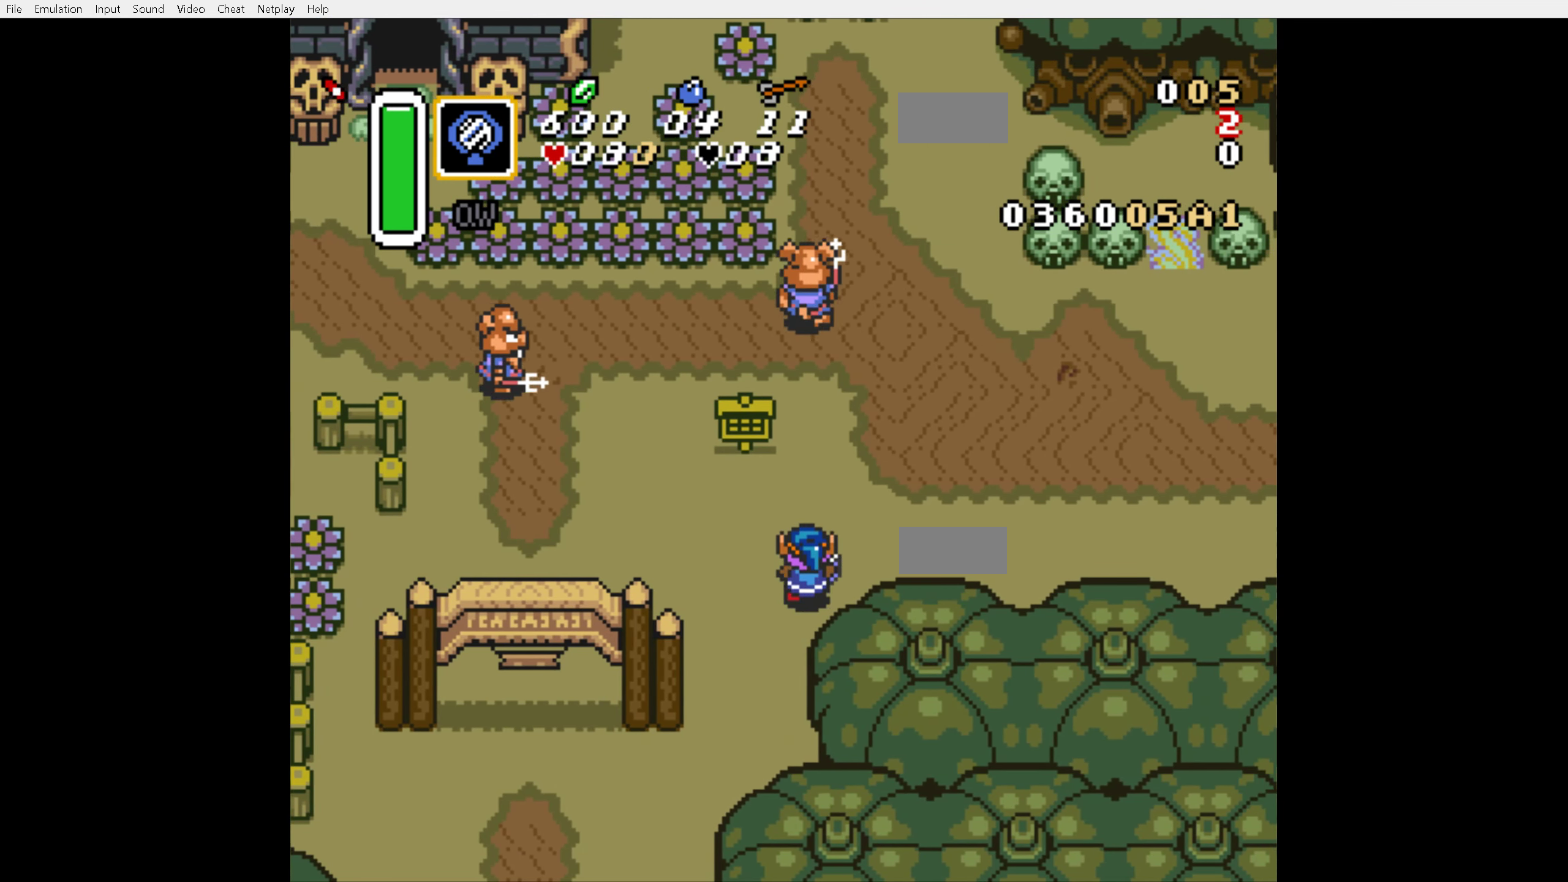
{"buttons": ["DPAD_RIGHT"], "events": [[16, "DPAD_UP", "up"]]}
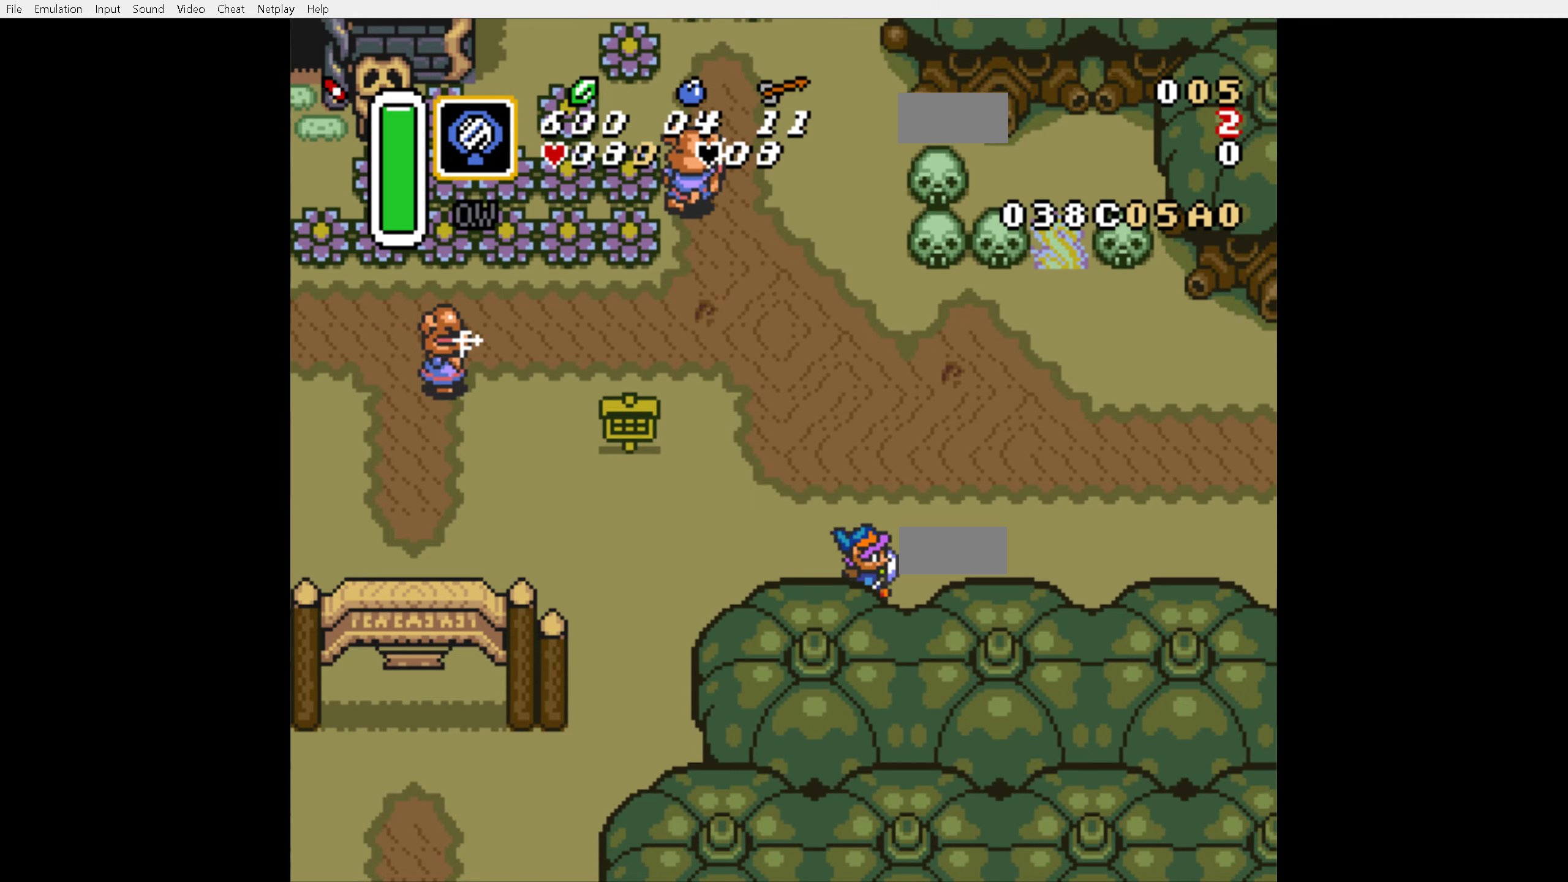
{"buttons": [], "events": [[83, "A", "down"], [133, "DPAD_RIGHT", "up"], [233, "DPAD_UP", "down"], [283, "DPAD_UP", "up"], [367, "A", "up"]]}
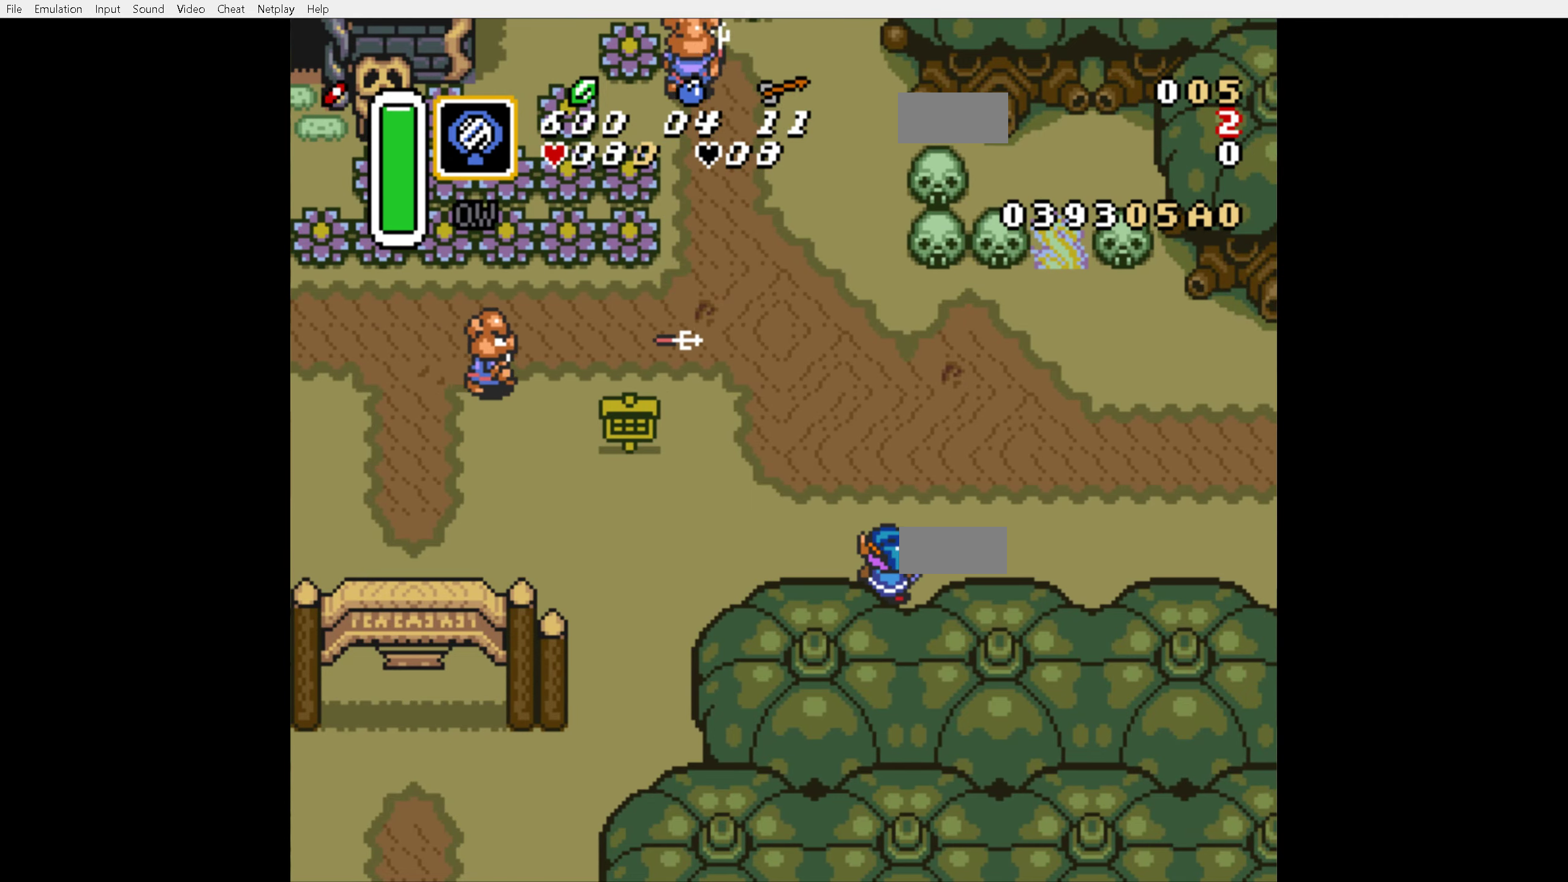
{"buttons": ["A"], "events": [[217, "A", "down"], [317, "DPAD_UP", "down"], [483, "DPAD_UP", "up"]]}
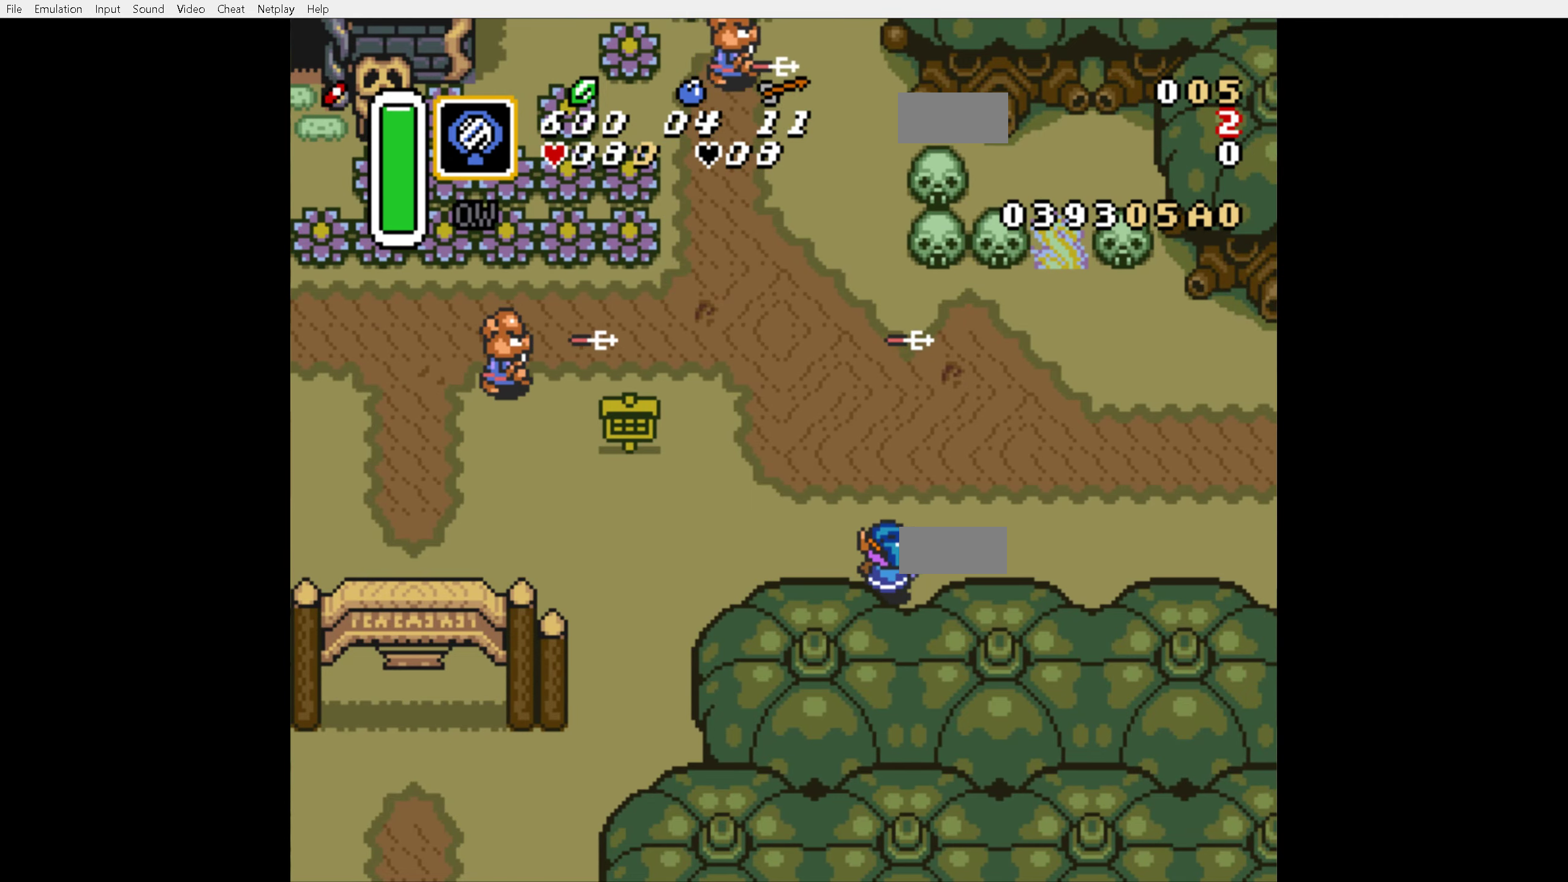
{"buttons": ["A"], "events": []}
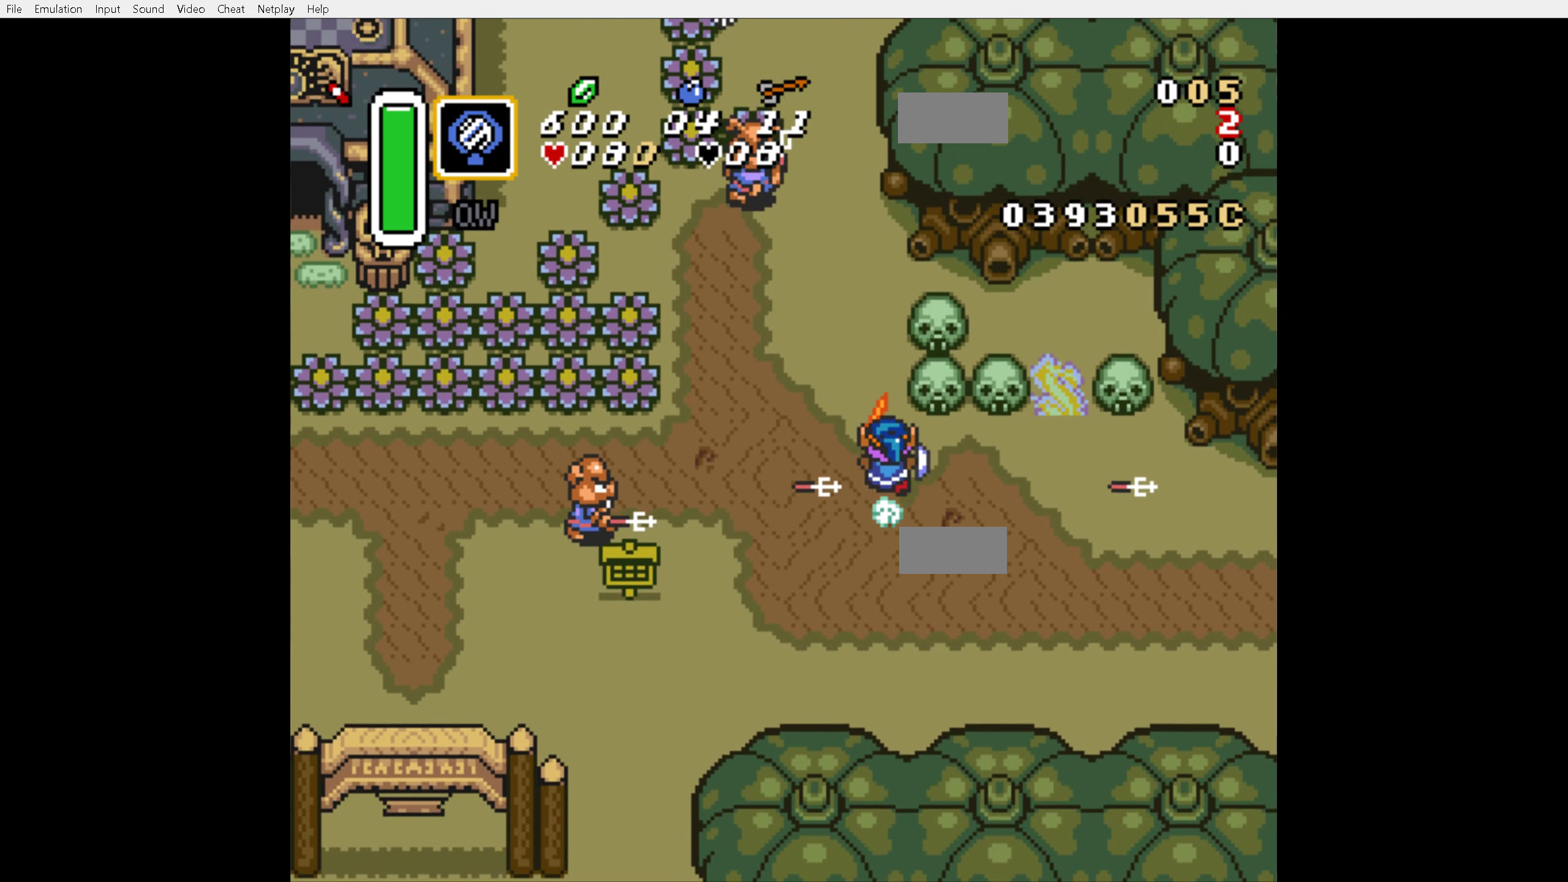
{"buttons": [], "events": [[333, "A", "up"]]}
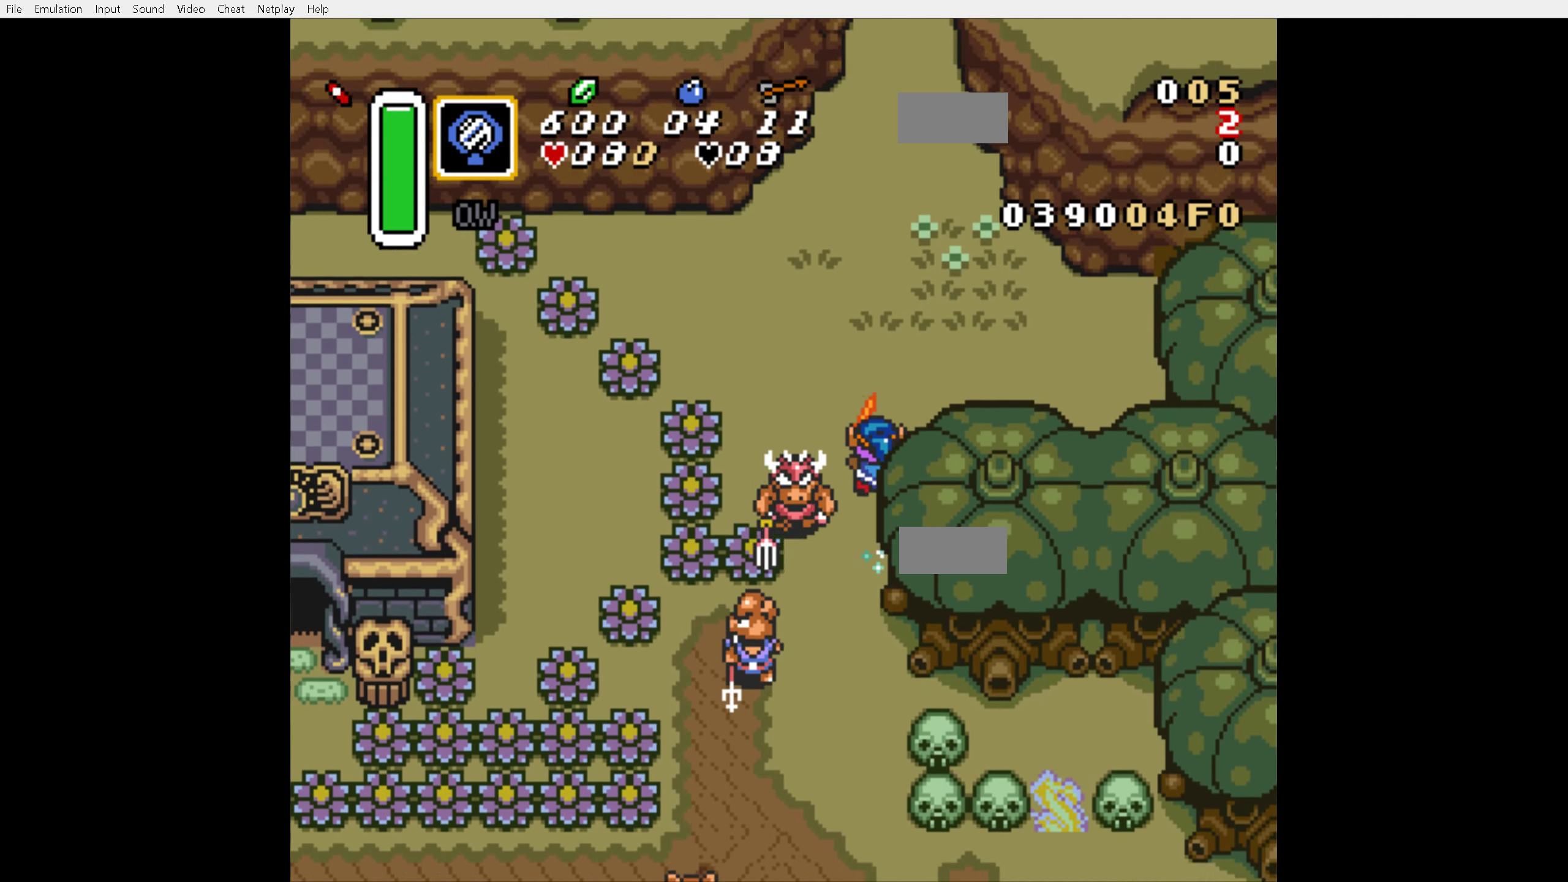
{"buttons": [], "events": []}
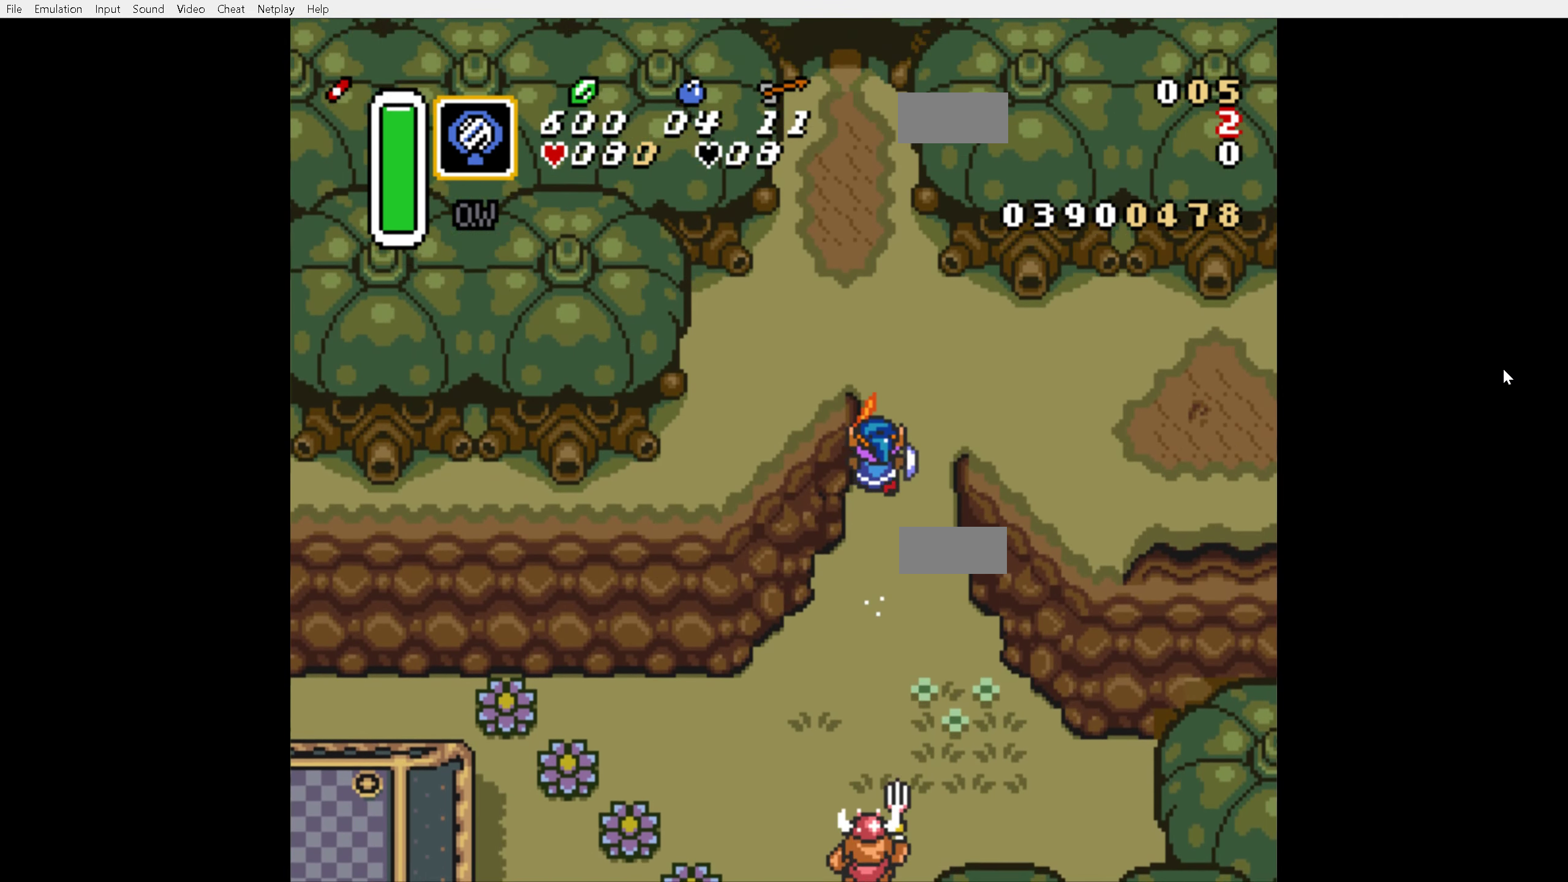
{"buttons": ["DPAD_UP"], "events": [[350, "DPAD_LEFT", "down"], [400, "DPAD_UP", "down"], [483, "DPAD_LEFT", "up"]]}